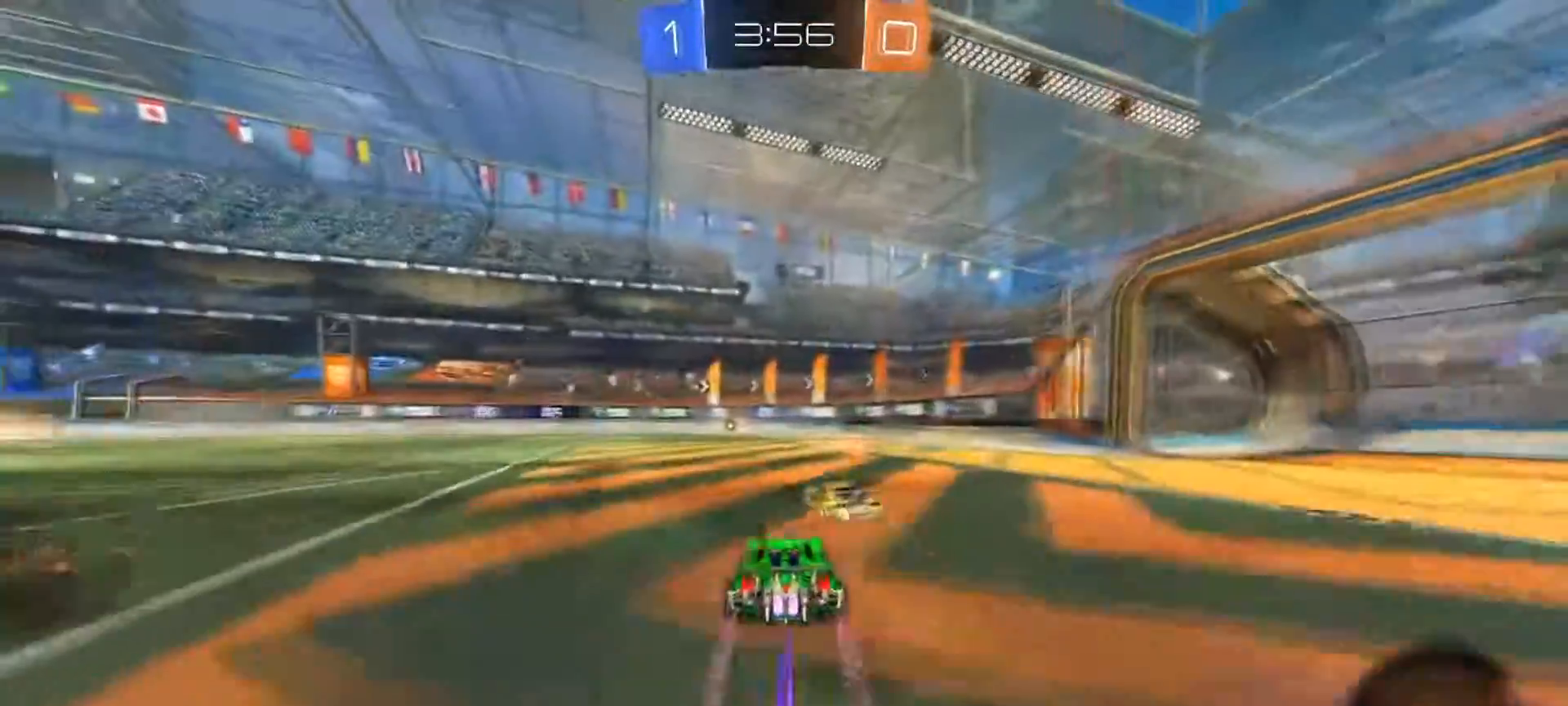
Gameplay with a controller (PlayStation layout); each line is a JSON object with the inputs held at the frame after it. "events" lists button and stick changes between this image and that frame as [ms after this image, input, new state], when the widget could be followed in between.
{"buttons": ["CIRCLE", "R2"], "left_stick": "center", "right_stick": "center", "events": [[150, "left_stick", "left"], [300, "left_stick", "center"]]}
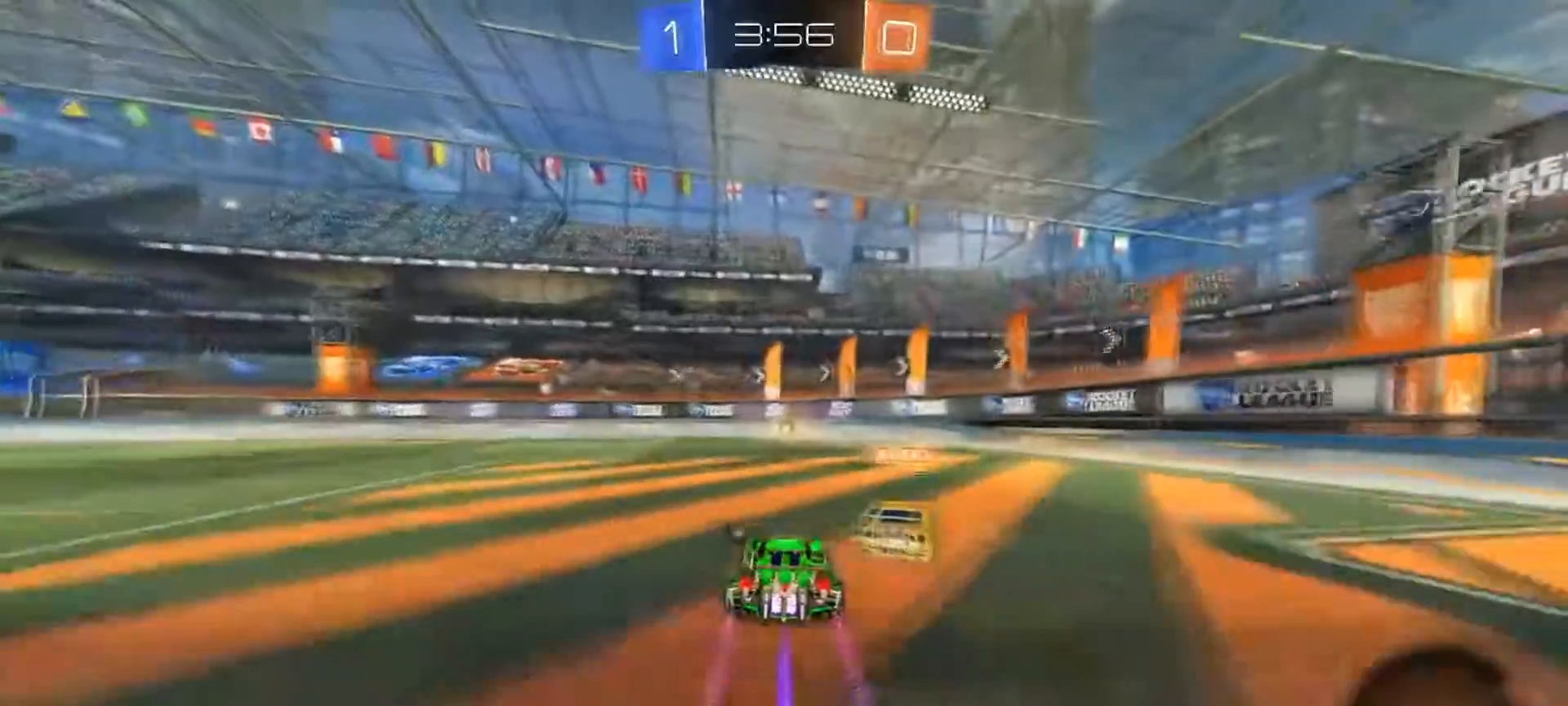
{"buttons": ["TRIANGLE", "R2"], "left_stick": "center", "right_stick": "center", "events": [[33, "left_stick", "right"], [166, "left_stick", "center"], [250, "left_stick", "left"], [367, "CIRCLE", "up"], [367, "left_stick", "center"], [433, "TRIANGLE", "down"]]}
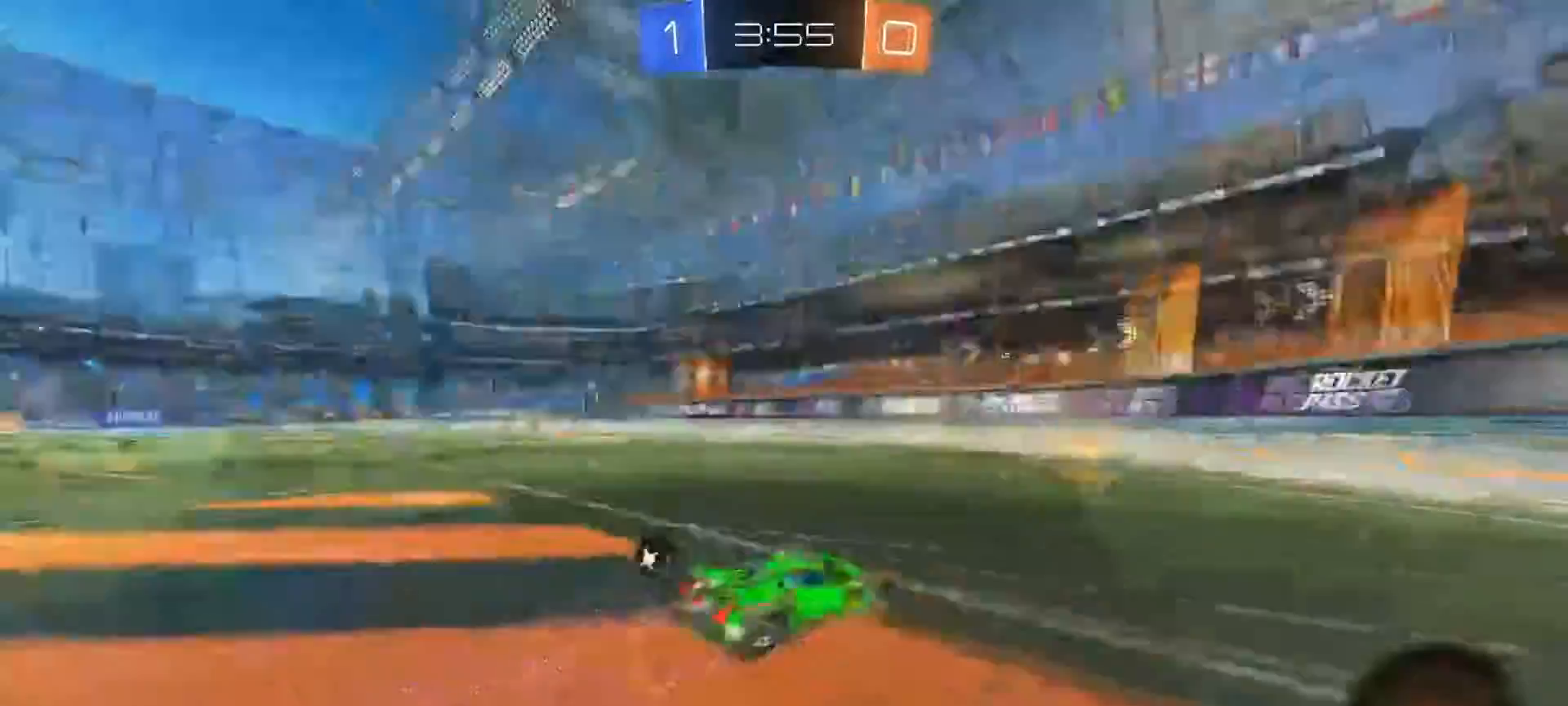
{"buttons": ["CIRCLE", "R2"], "left_stick": "left", "right_stick": "center", "events": [[50, "left_stick", "left"], [67, "TRIANGLE", "up"], [117, "L1", "down"], [250, "L1", "up"], [501, "CIRCLE", "down"]]}
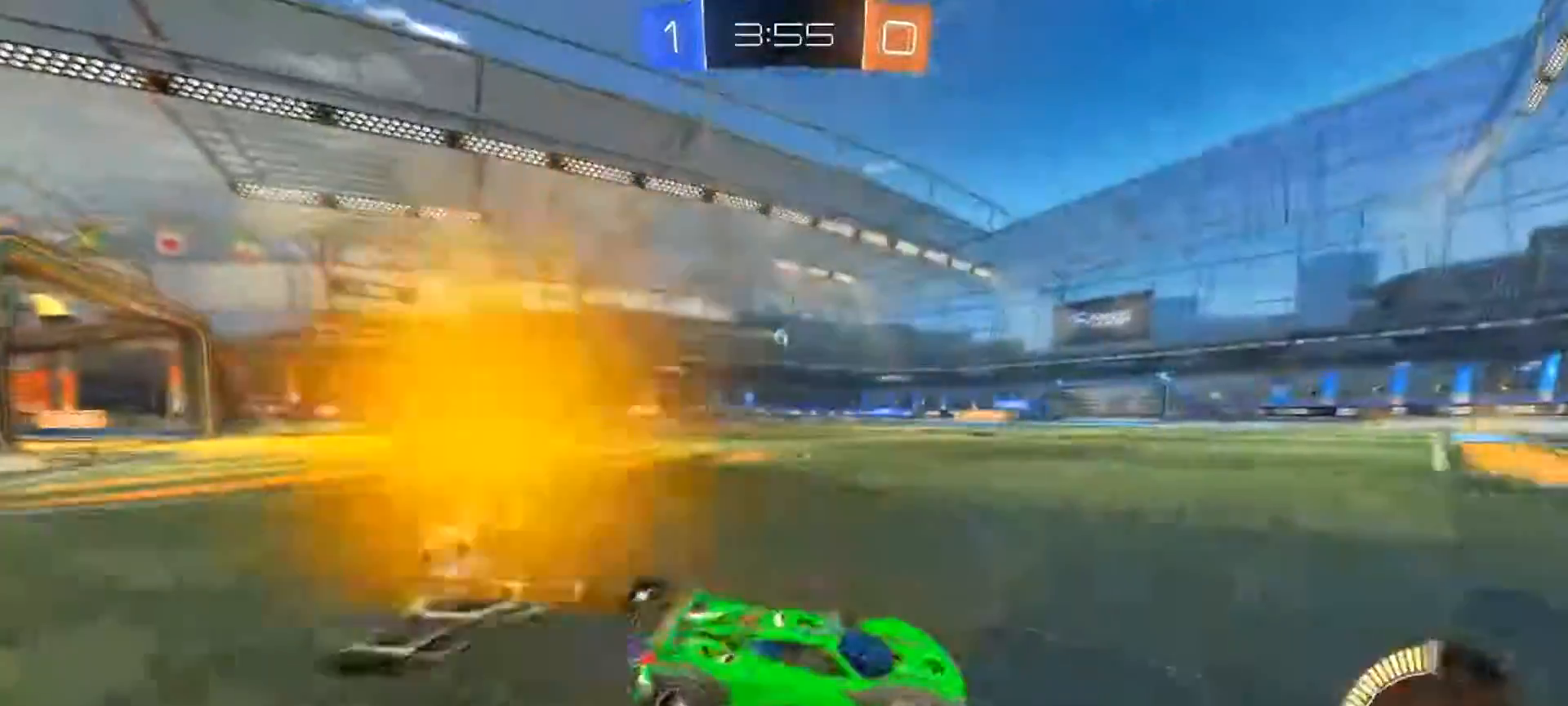
{"buttons": ["CIRCLE", "R2"], "left_stick": "center", "right_stick": "center", "events": [[216, "CIRCLE", "up"], [317, "CIRCLE", "down"], [400, "left_stick", "center"]]}
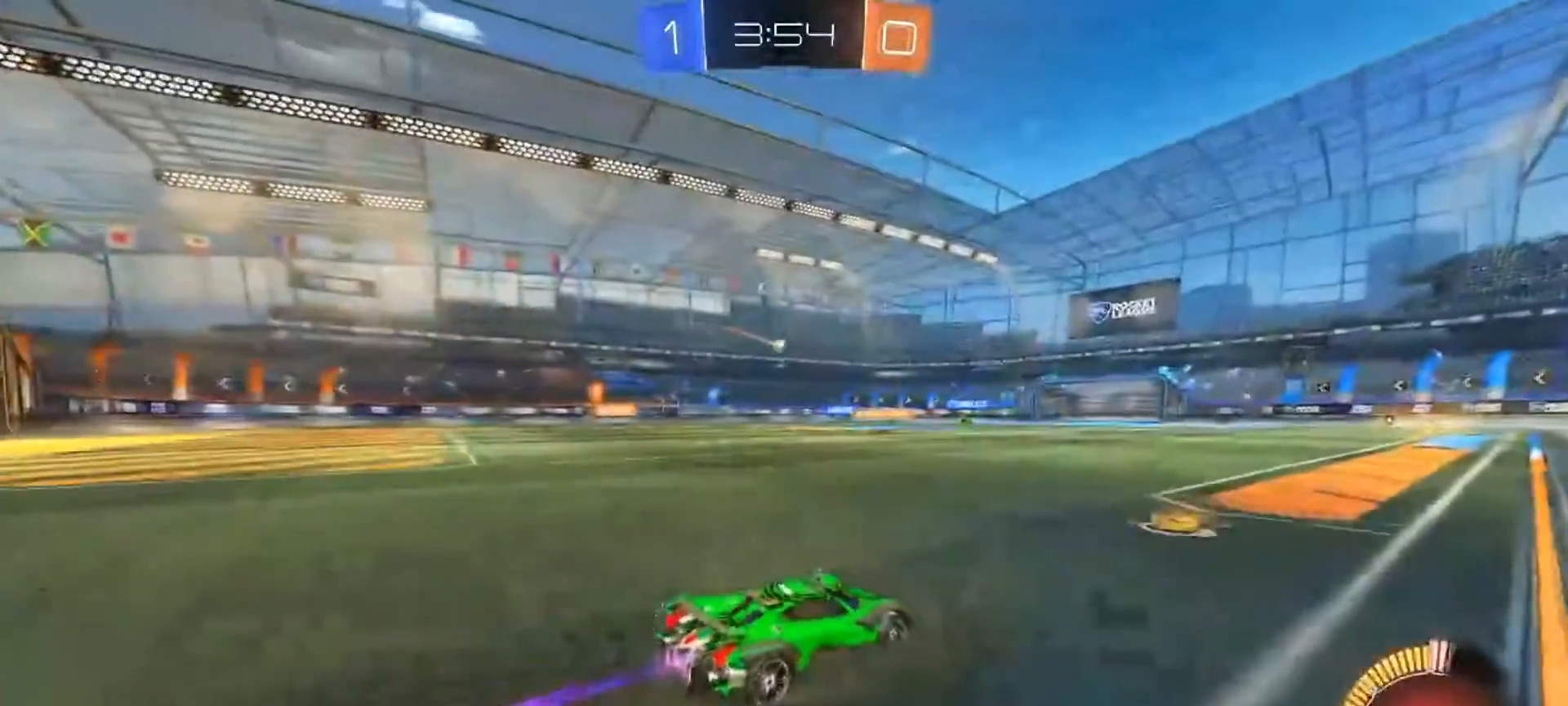
{"buttons": ["CIRCLE", "R2"], "left_stick": "center", "right_stick": "center", "events": [[167, "CIRCLE", "up"], [200, "left_stick", "right"], [350, "CIRCLE", "down"], [400, "left_stick", "center"]]}
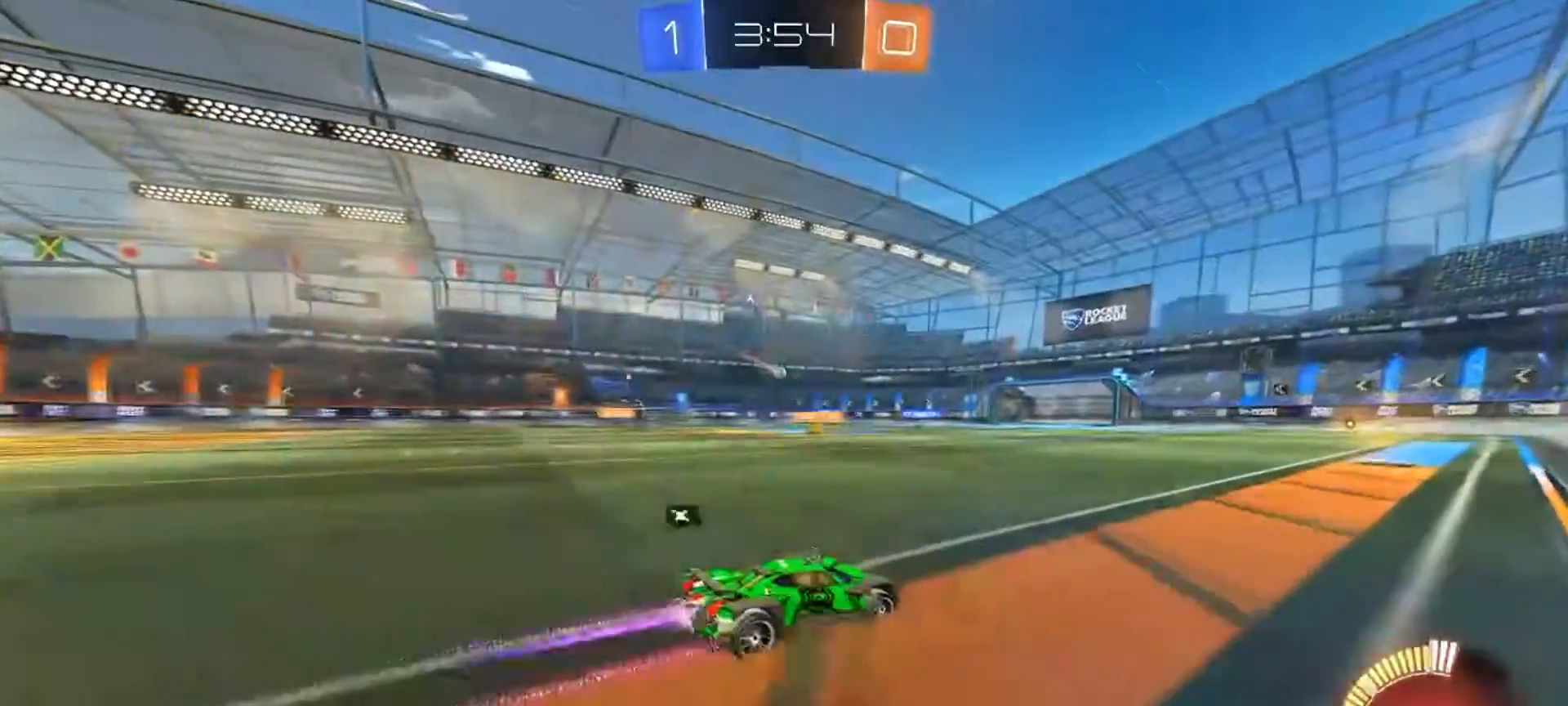
{"buttons": ["R2"], "left_stick": "left", "right_stick": "center", "events": [[66, "CIRCLE", "up"], [400, "left_stick", "left"]]}
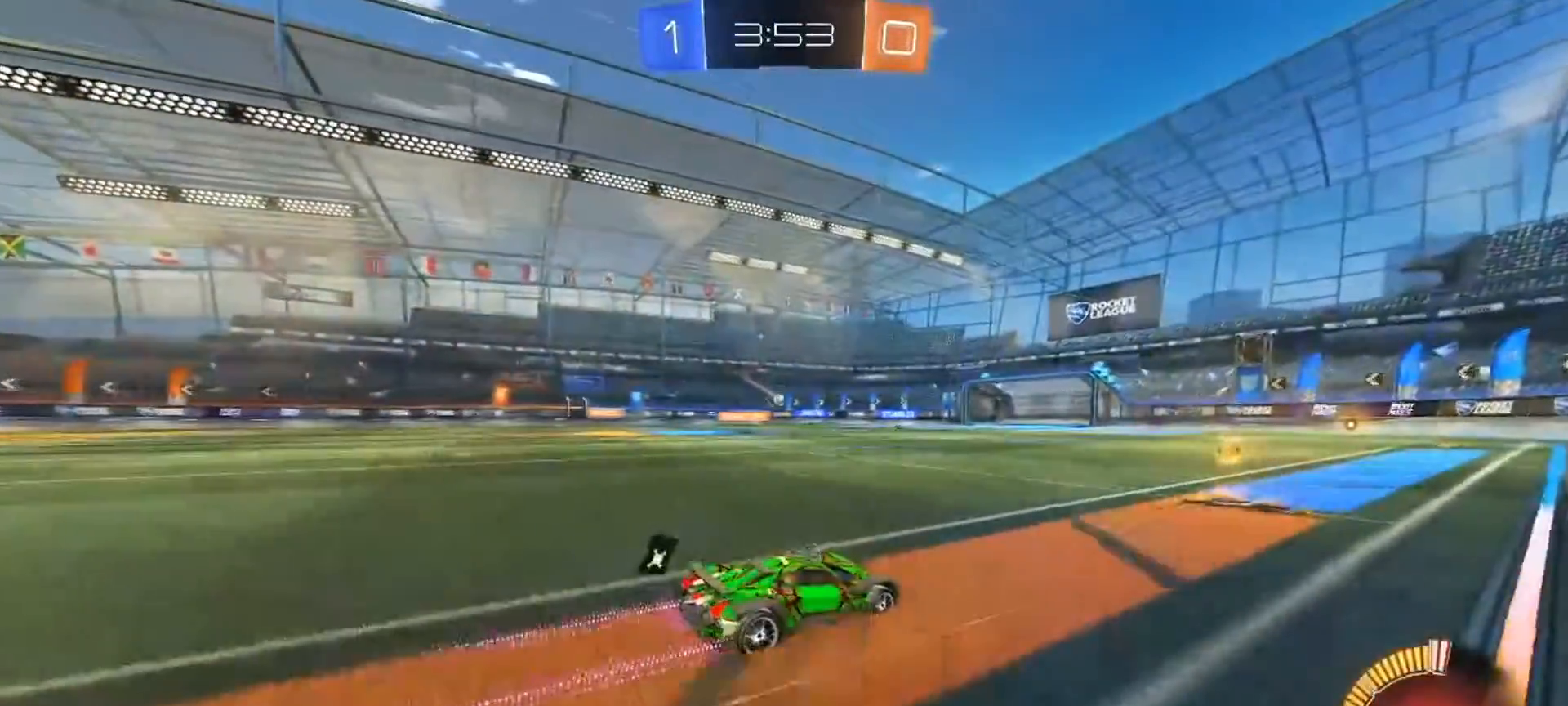
{"buttons": ["R2"], "left_stick": "center", "right_stick": "center", "events": [[67, "left_stick", "center"]]}
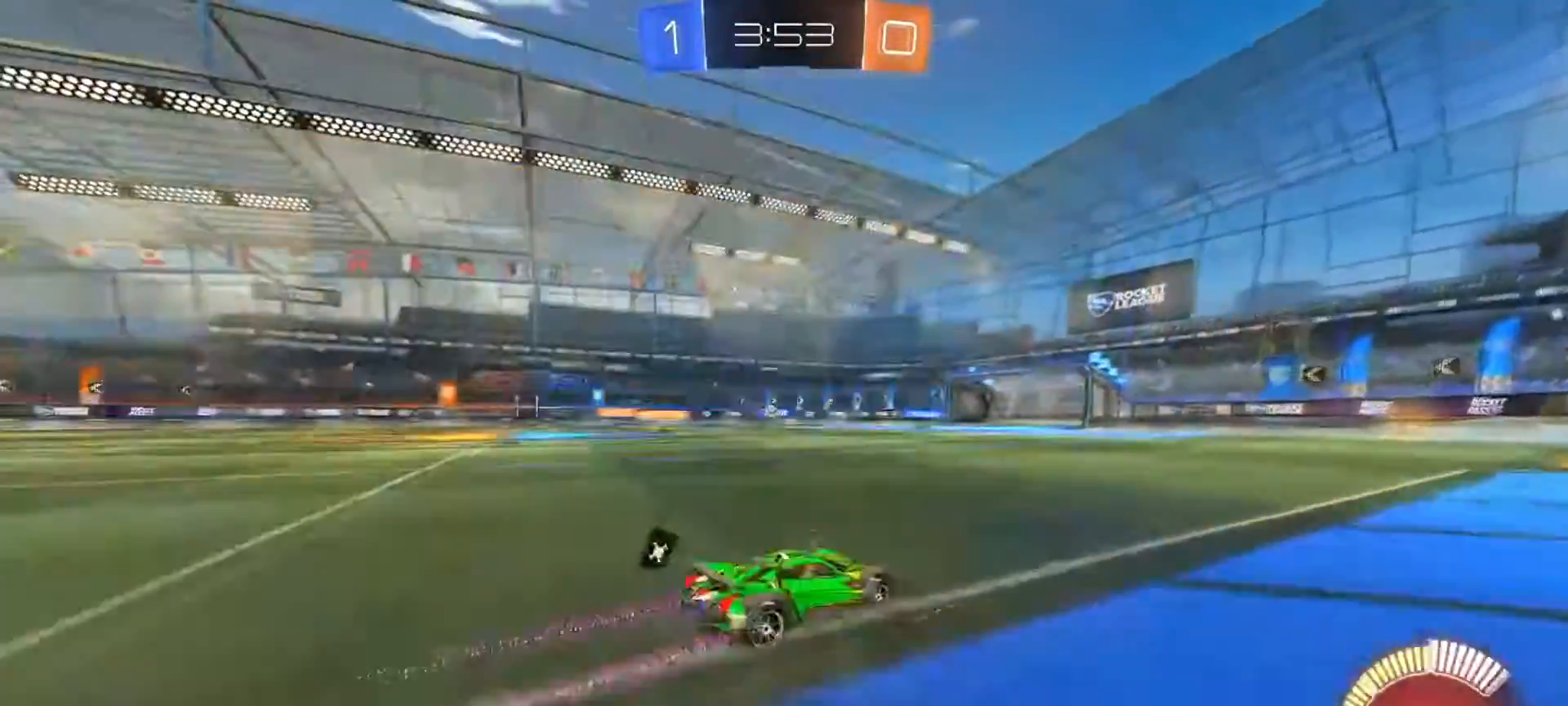
{"buttons": ["R2"], "left_stick": "center", "right_stick": "center", "events": []}
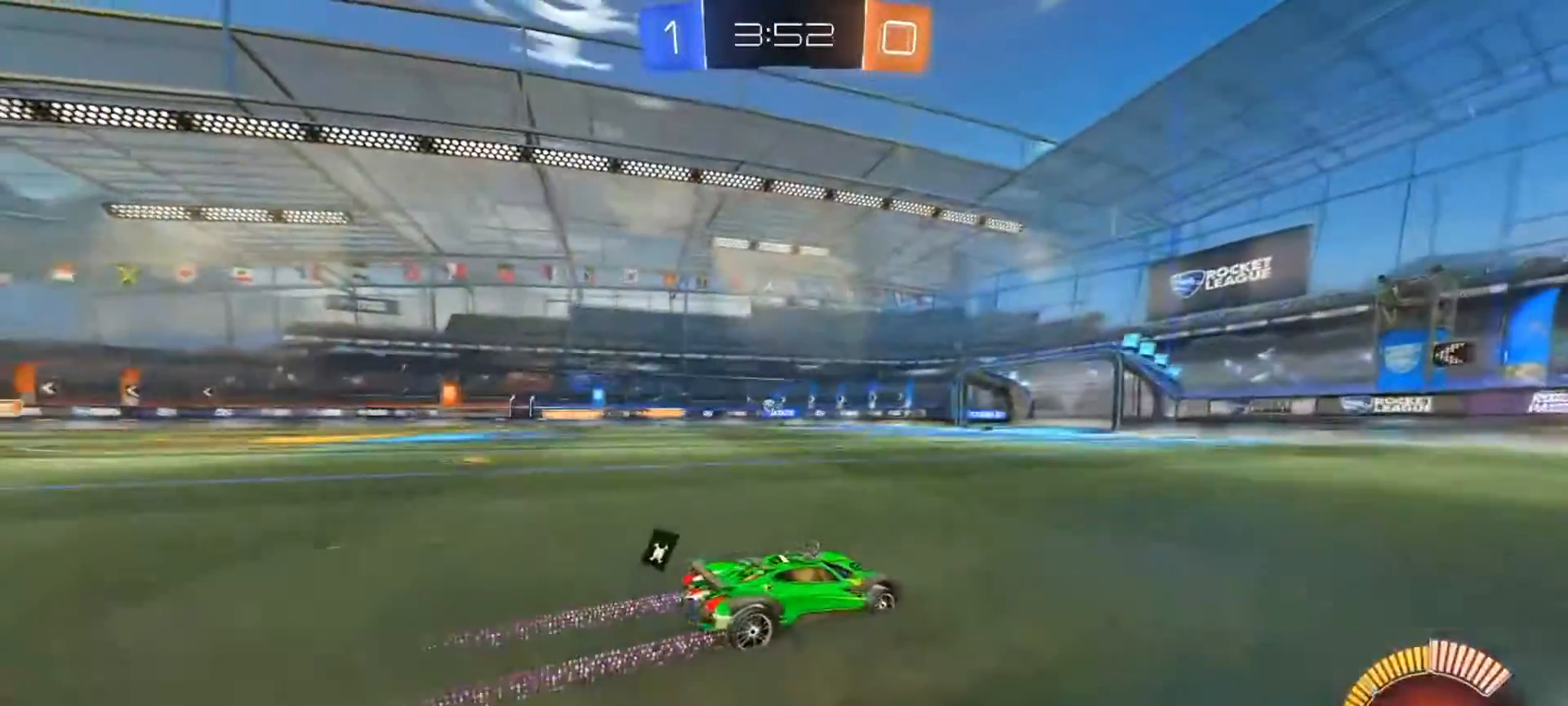
{"buttons": ["R2"], "left_stick": "center", "right_stick": "center", "events": []}
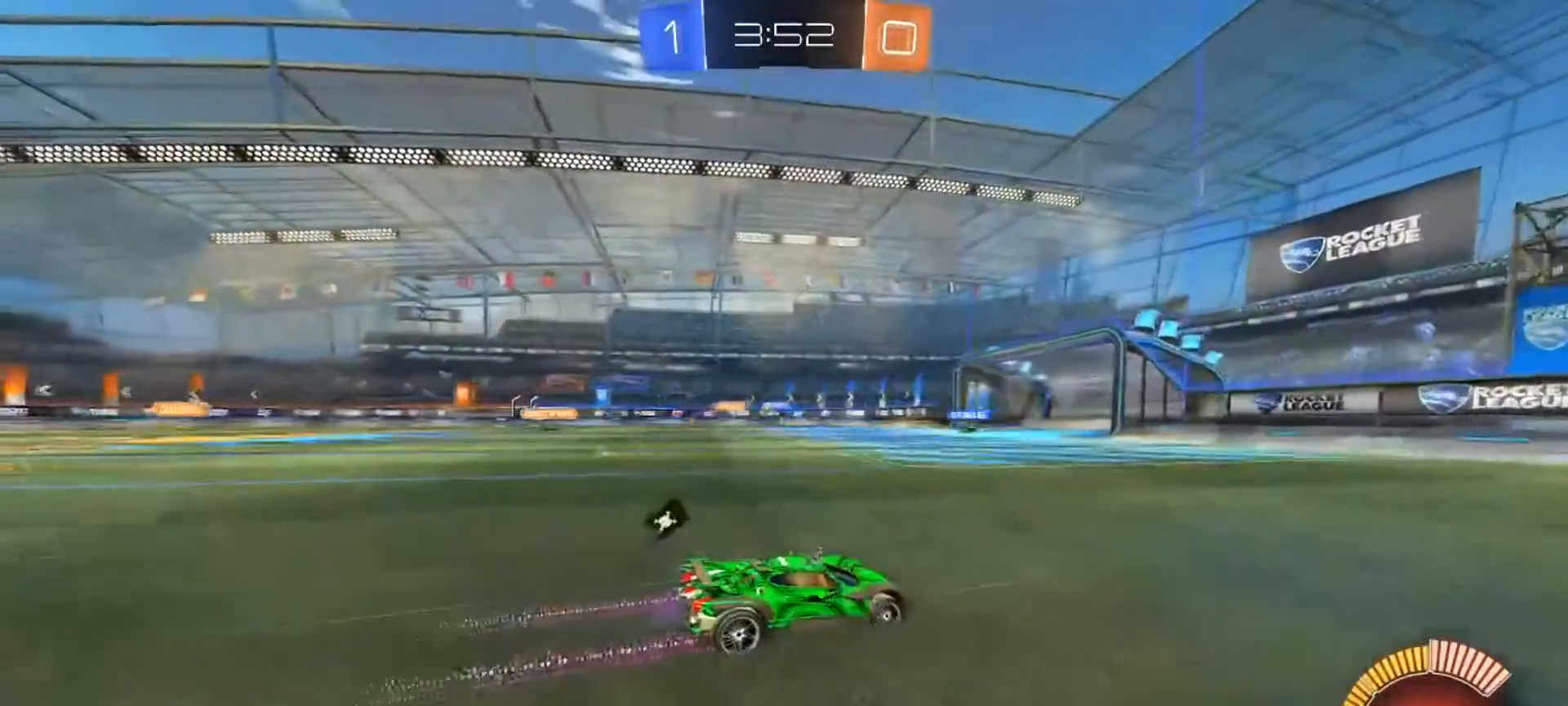
{"buttons": ["R2"], "left_stick": "center", "right_stick": "center", "events": [[133, "left_stick", "left"], [433, "left_stick", "center"]]}
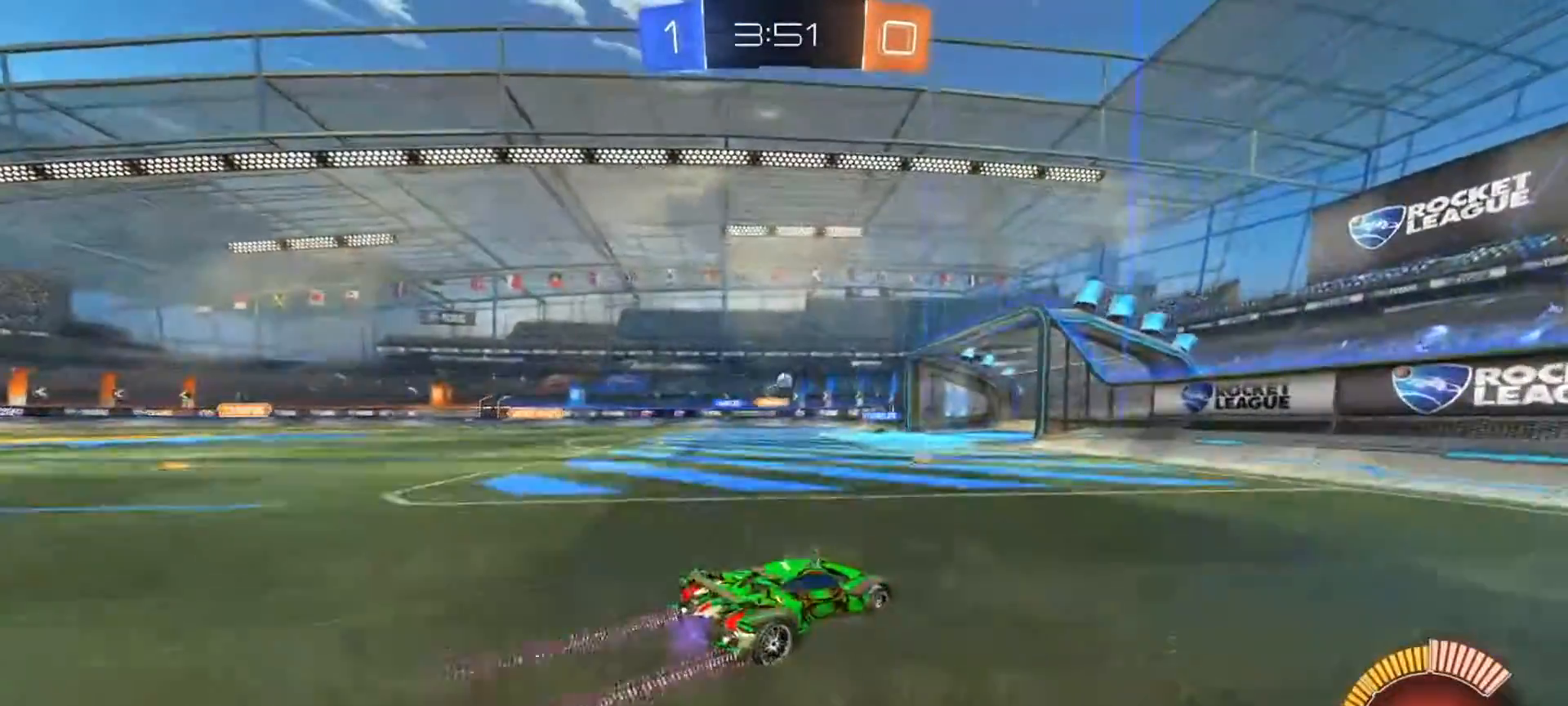
{"buttons": ["L2"], "left_stick": "left", "right_stick": "center", "events": [[117, "left_stick", "left"], [267, "left_stick", "center"], [334, "left_stick", "left"], [367, "L2", "down"], [367, "R2", "up"]]}
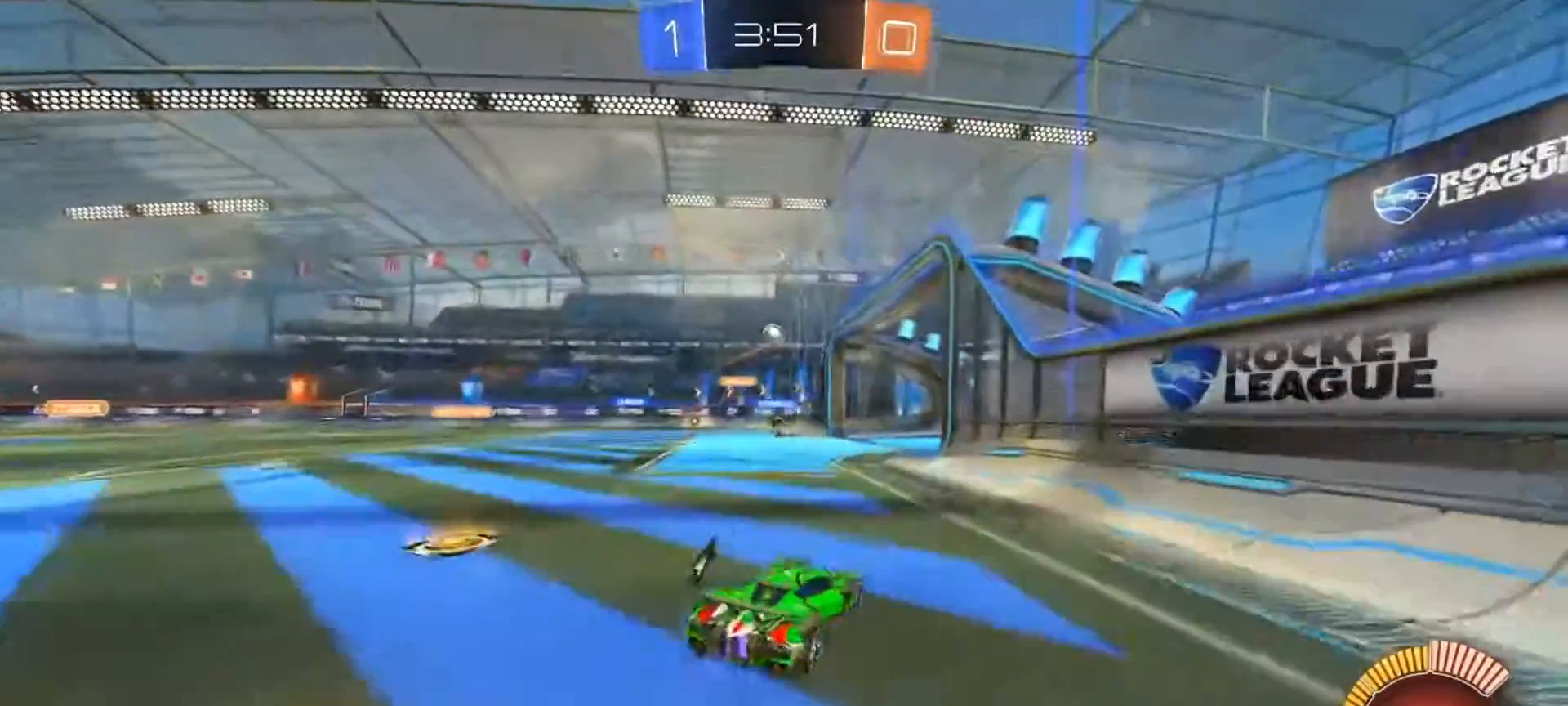
{"buttons": ["R2"], "left_stick": "left", "right_stick": "center", "events": [[116, "L2", "up"], [183, "left_stick", "center"], [350, "R2", "down"], [467, "left_stick", "left"]]}
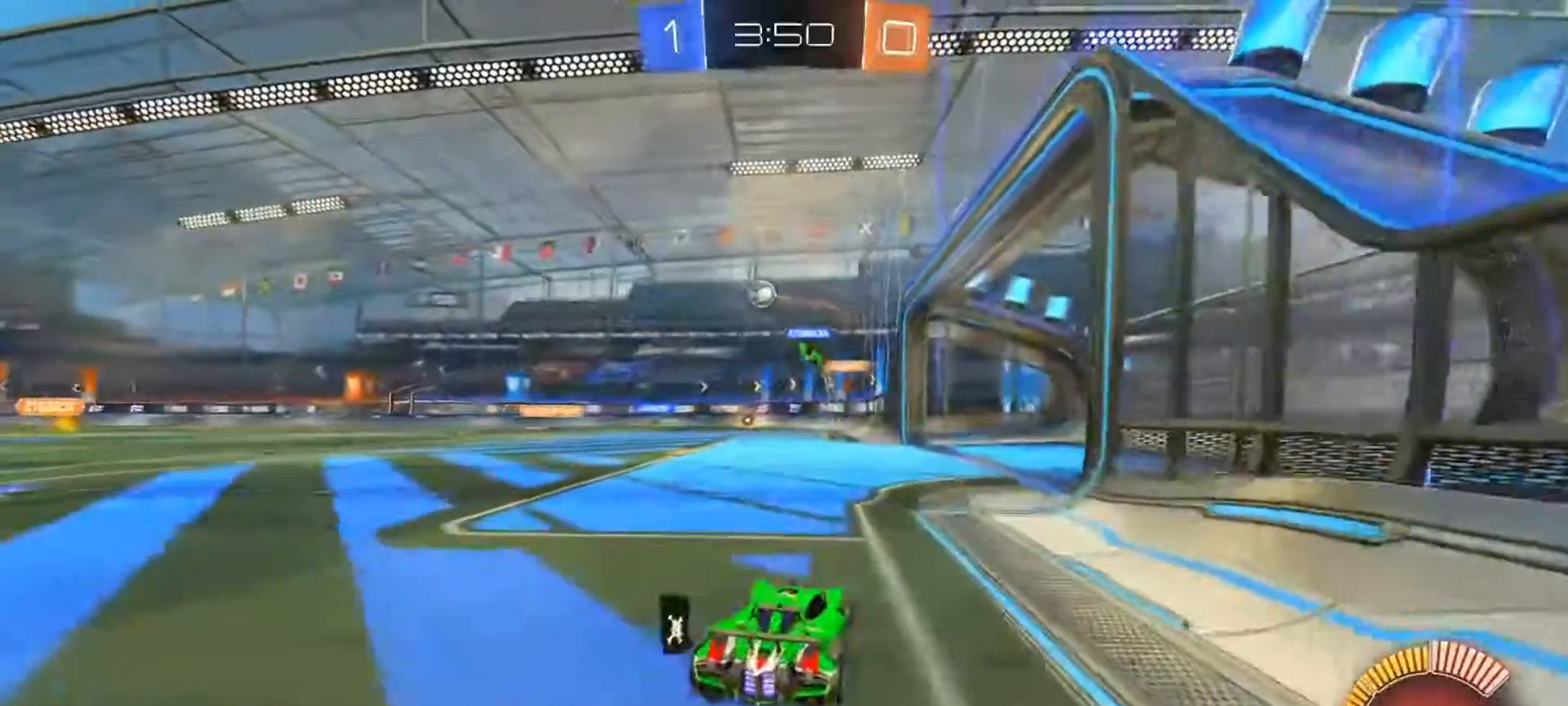
{"buttons": ["CIRCLE", "R2"], "left_stick": "center", "right_stick": "center", "events": [[133, "CIRCLE", "down"], [434, "left_stick", "center"]]}
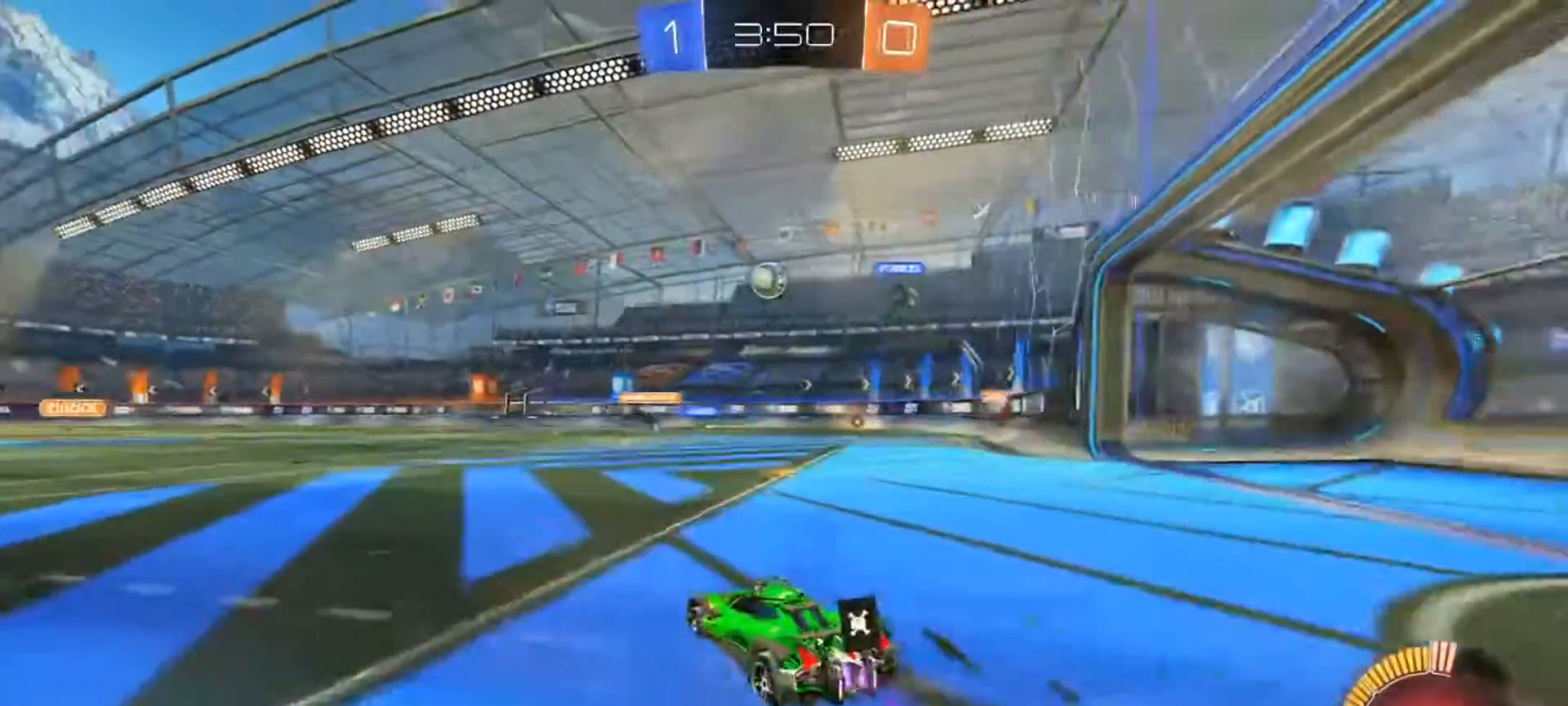
{"buttons": ["L2"], "left_stick": "left", "right_stick": "center", "events": [[300, "CIRCLE", "up"], [333, "L2", "down"], [333, "R2", "up"], [350, "left_stick", "left"]]}
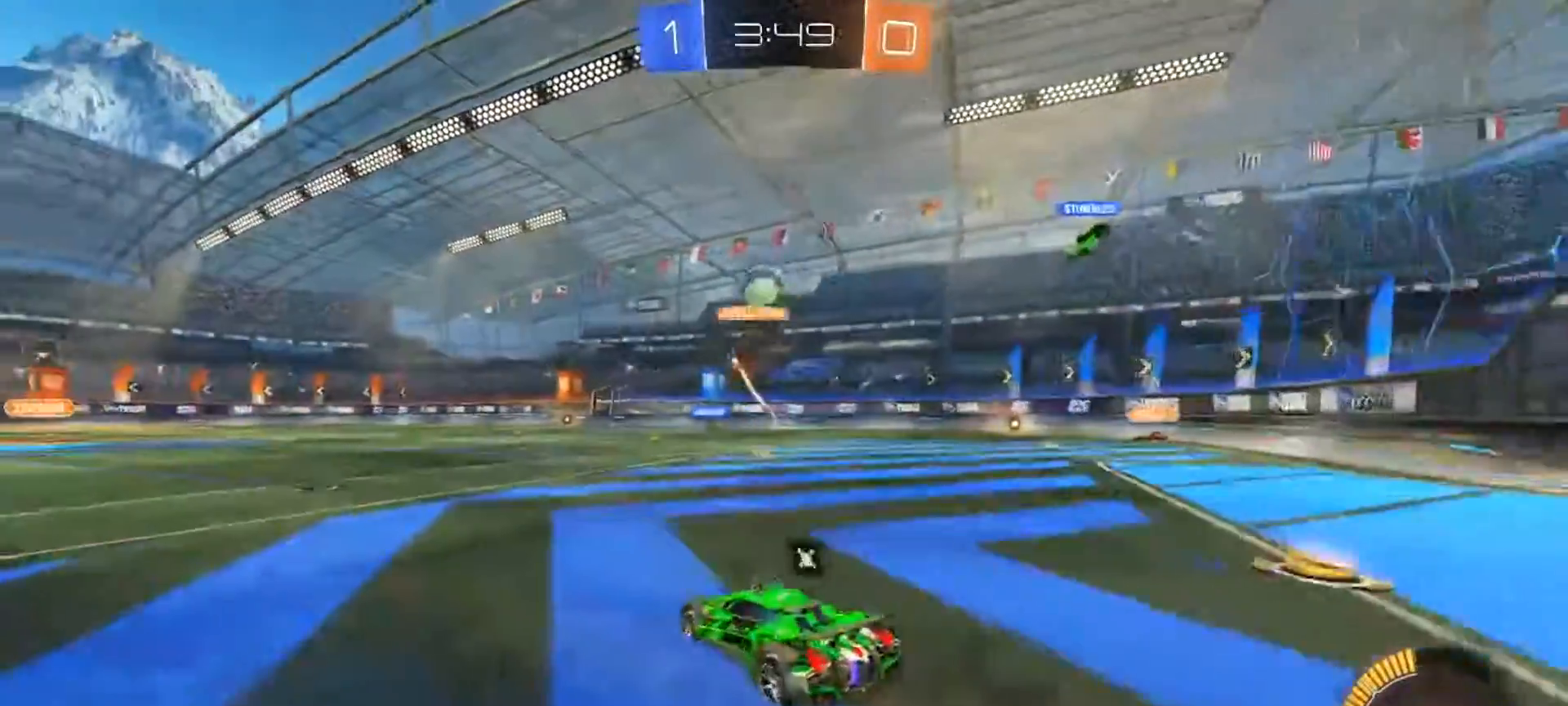
{"buttons": ["CIRCLE", "R2"], "left_stick": "left", "right_stick": "center", "events": [[234, "left_stick", "center"], [384, "L2", "up"], [400, "R2", "down"], [417, "CIRCLE", "down"], [450, "left_stick", "left"]]}
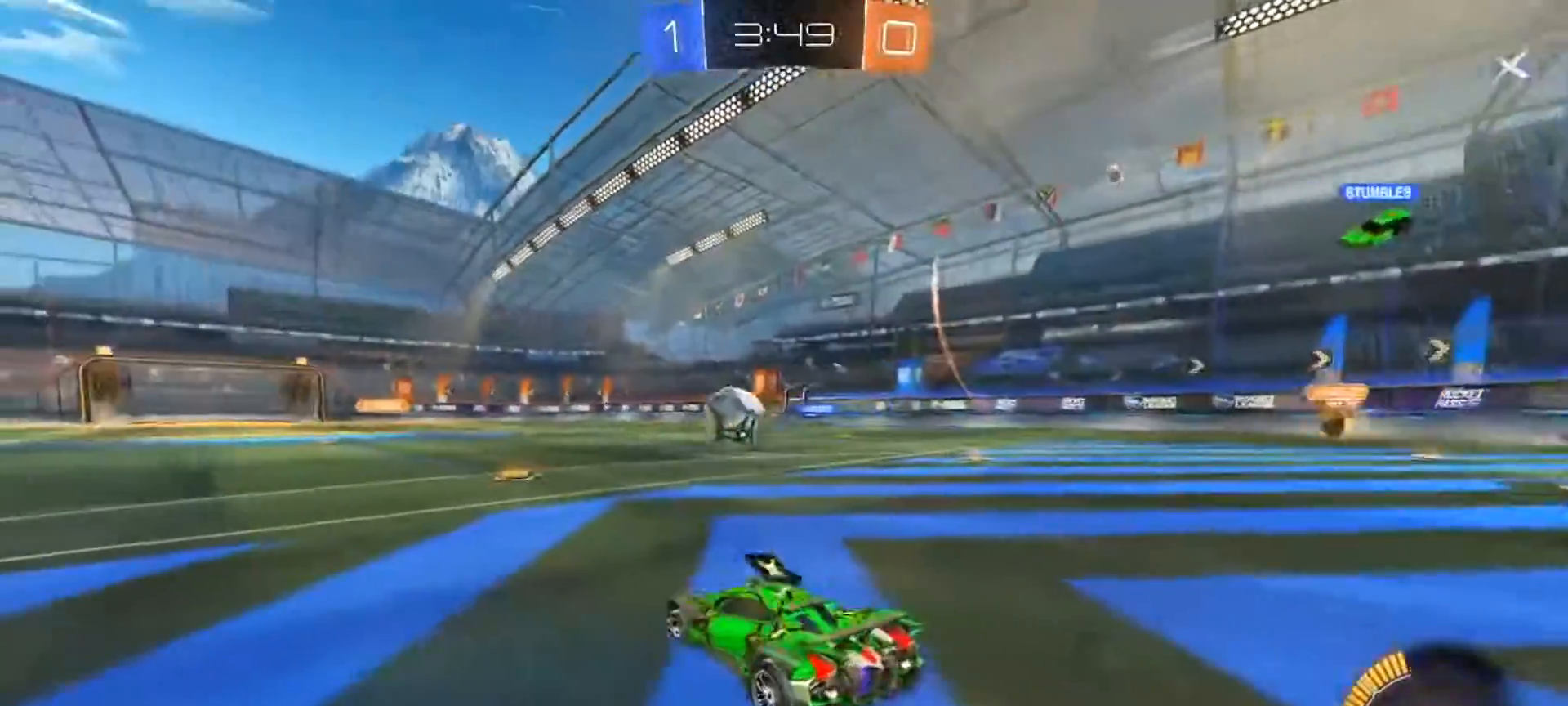
{"buttons": ["CIRCLE", "R2"], "left_stick": "center", "right_stick": "center", "events": [[183, "left_stick", "center"]]}
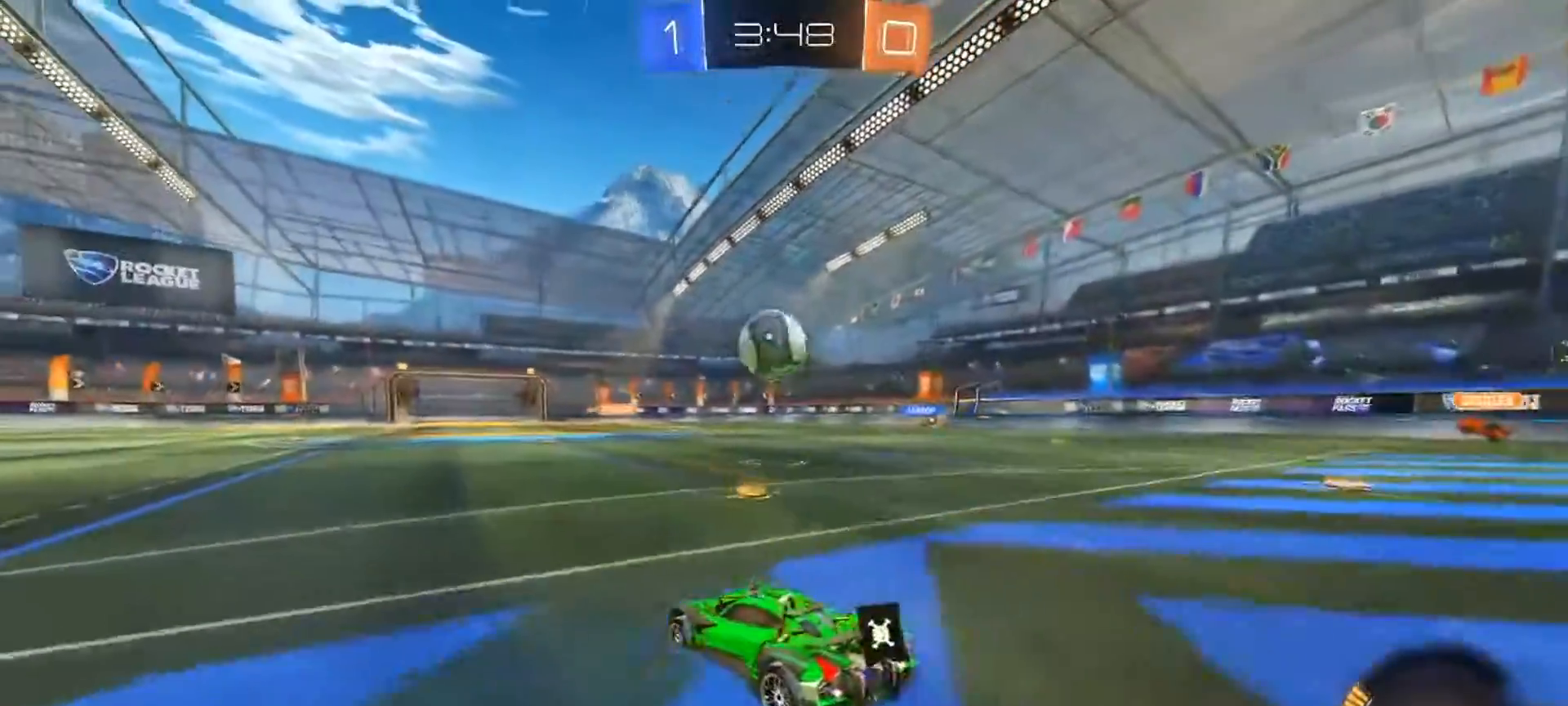
{"buttons": [], "left_stick": "left", "right_stick": "center", "events": [[17, "CIRCLE", "up"], [133, "R2", "up"], [133, "left_stick", "left"], [184, "R2", "down"], [267, "left_stick", "center"], [384, "left_stick", "left"], [484, "R2", "up"]]}
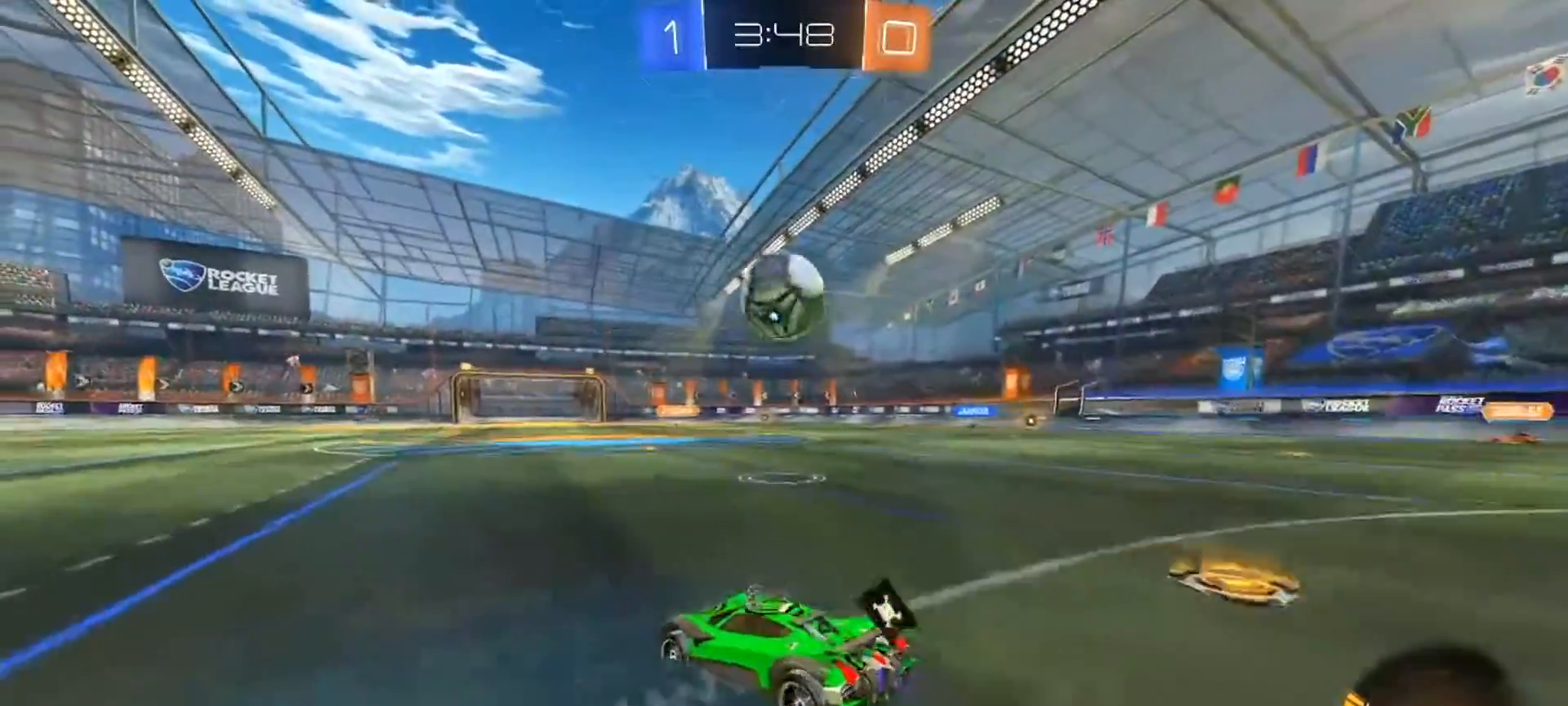
{"buttons": ["R2"], "left_stick": "right", "right_stick": "center", "events": [[33, "left_stick", "center"], [150, "R2", "down"], [417, "left_stick", "right"]]}
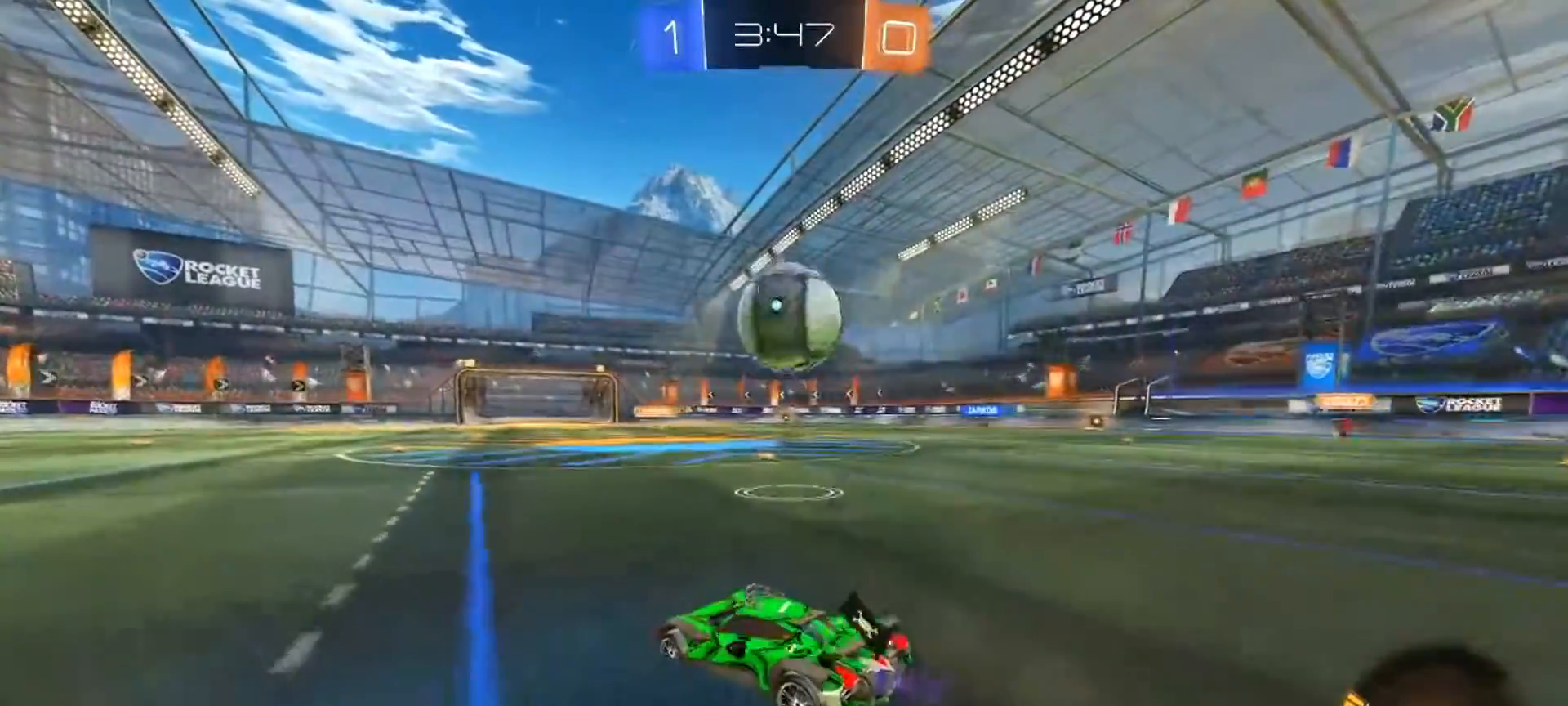
{"buttons": ["R2"], "left_stick": "up-right", "right_stick": "center", "events": [[100, "left_stick", "center"], [467, "left_stick", "up-right"]]}
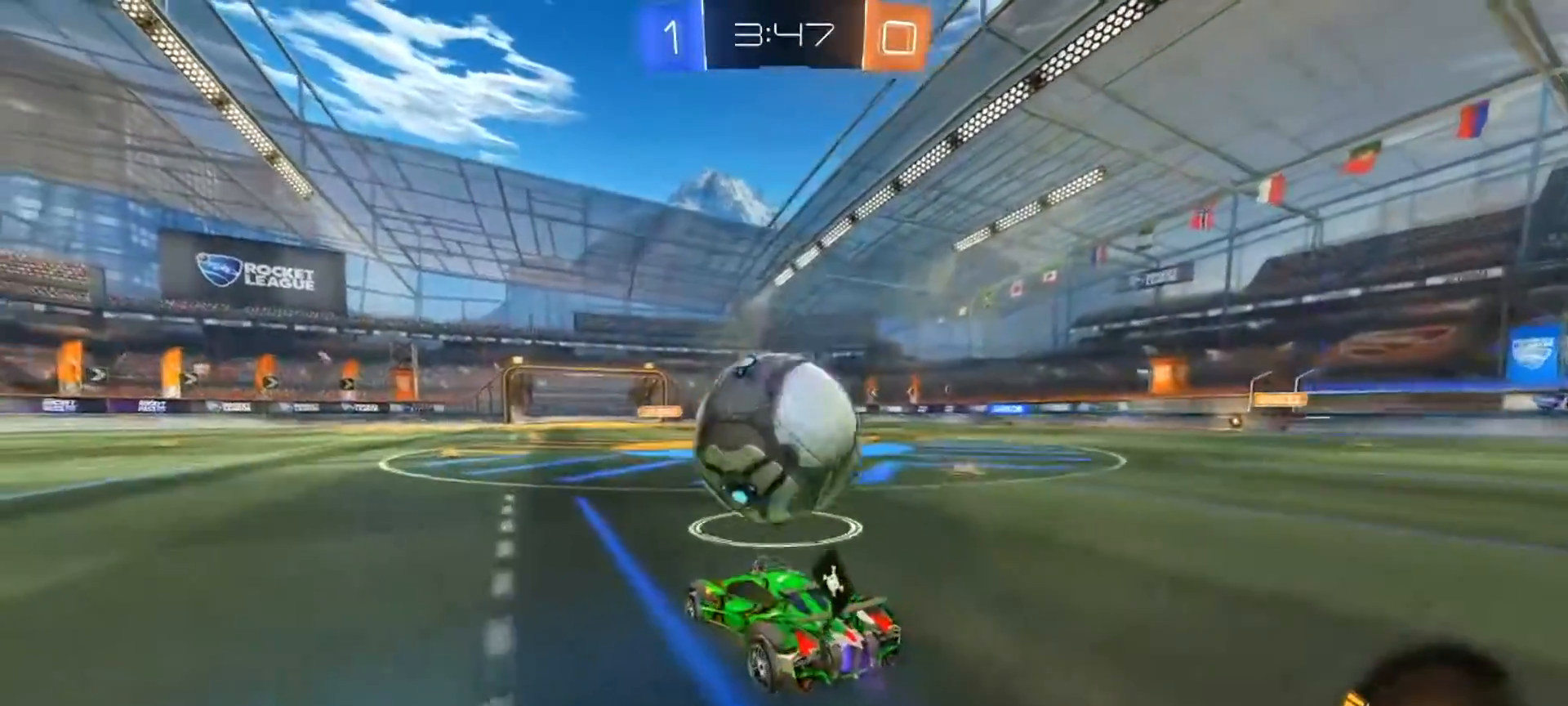
{"buttons": ["R2"], "left_stick": "center", "right_stick": "center", "events": [[66, "left_stick", "left"], [100, "CROSS", "down"], [133, "CROSS", "up"], [200, "left_stick", "center"]]}
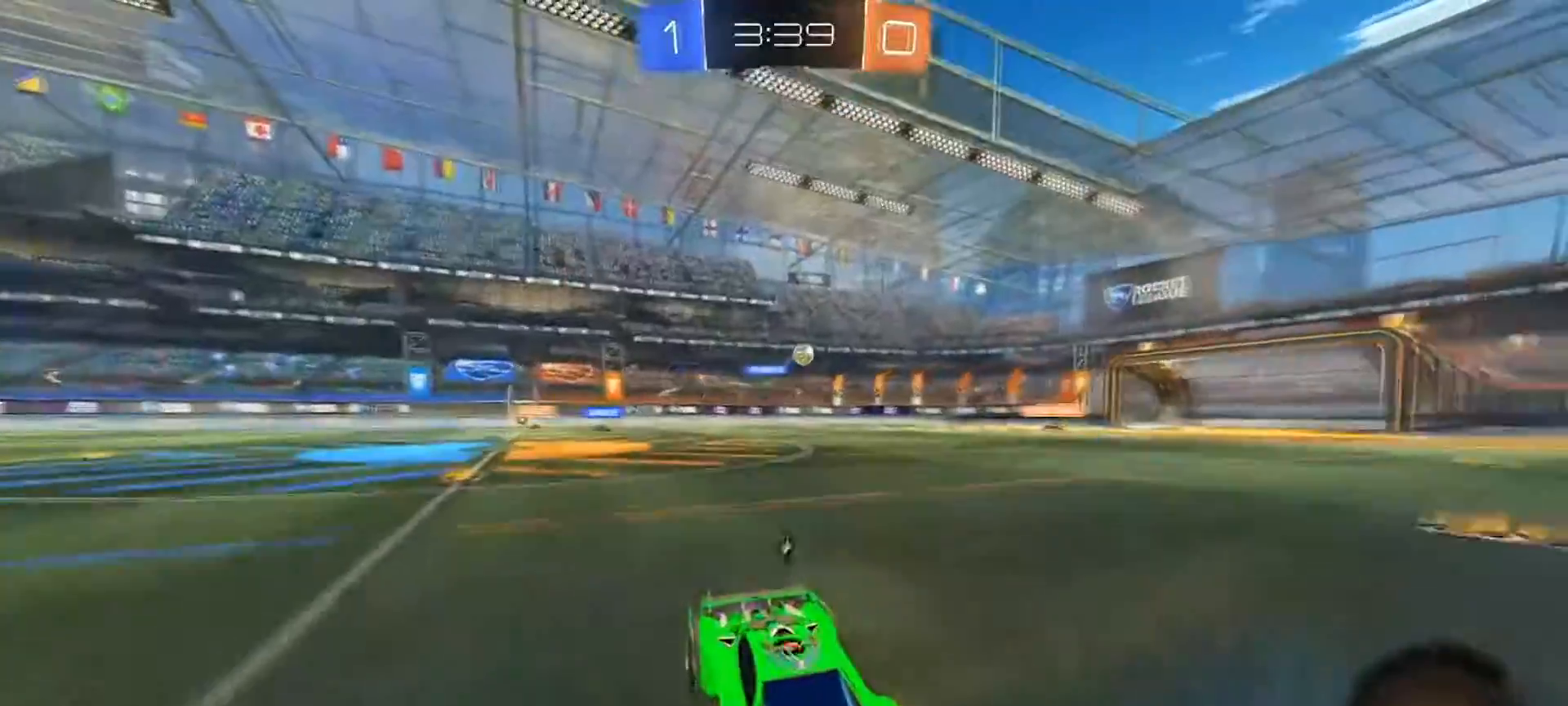
{"buttons": ["TRIANGLE", "L1", "R2"], "left_stick": "right", "right_stick": "center", "events": [[50, "TRIANGLE", "down"], [184, "TRIANGLE", "up"], [334, "left_stick", "right"], [367, "L1", "down"], [450, "TRIANGLE", "down"]]}
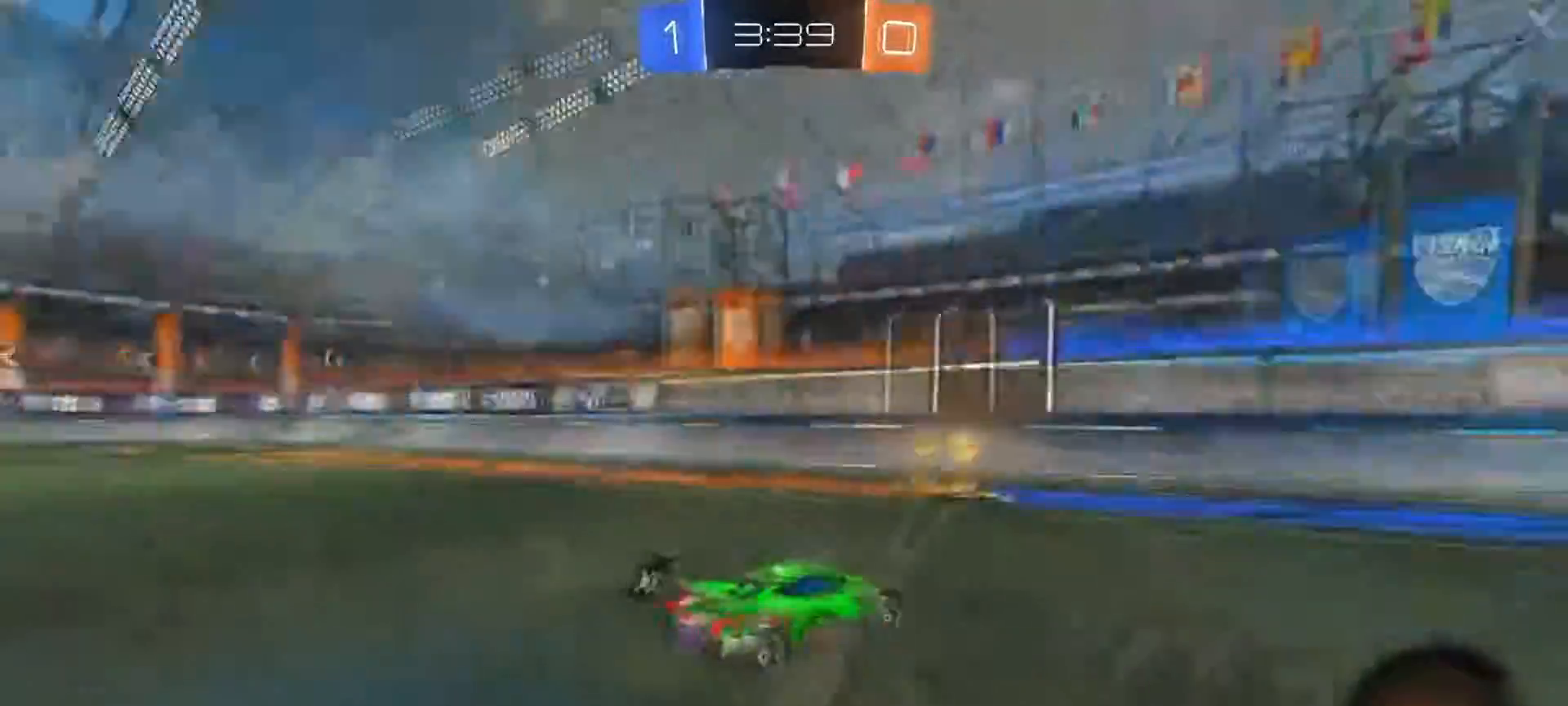
{"buttons": ["L2"], "left_stick": "left", "right_stick": "center", "events": [[100, "left_stick", "up-right"], [116, "L1", "up"], [133, "TRIANGLE", "up"], [233, "R2", "up"], [266, "L2", "down"], [400, "left_stick", "left"]]}
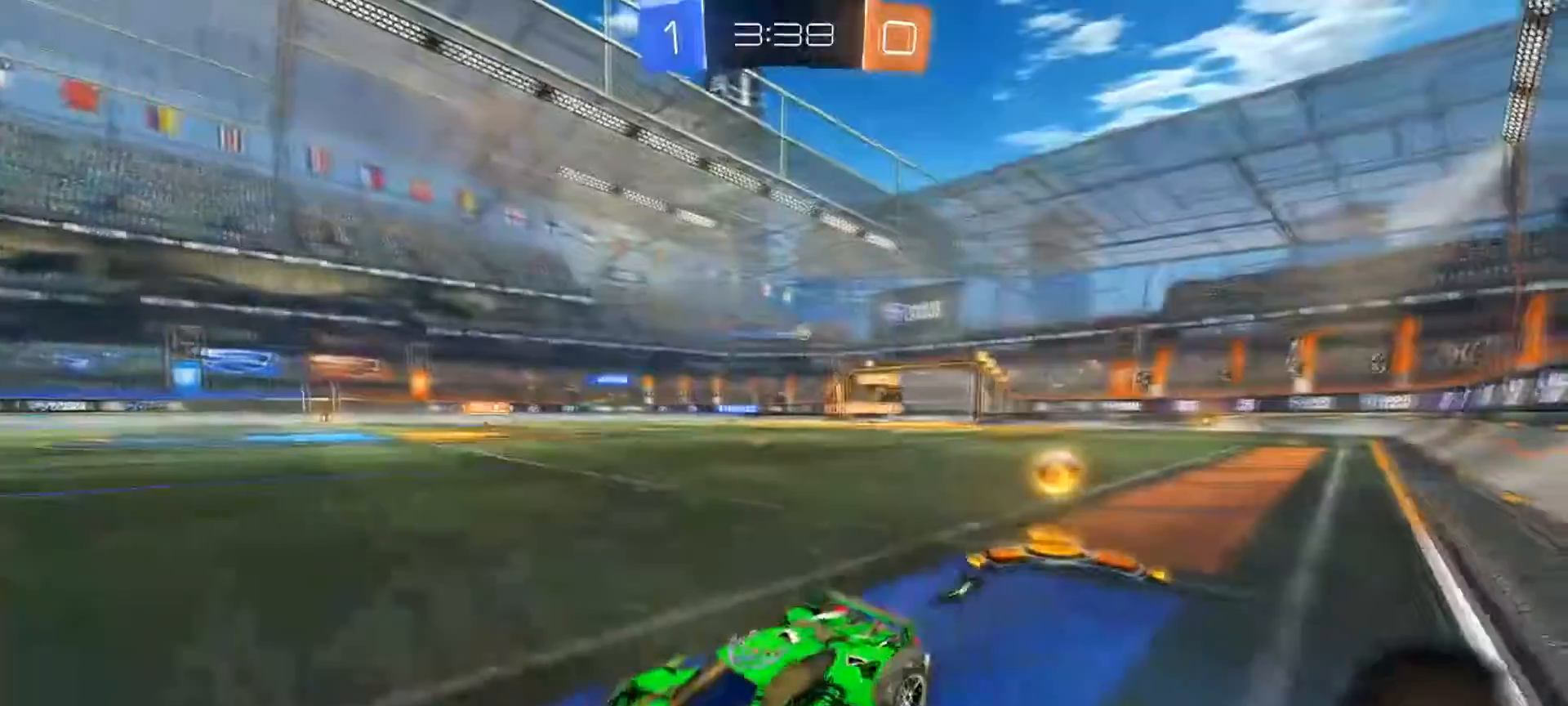
{"buttons": ["L2"], "left_stick": "left", "right_stick": "center", "events": []}
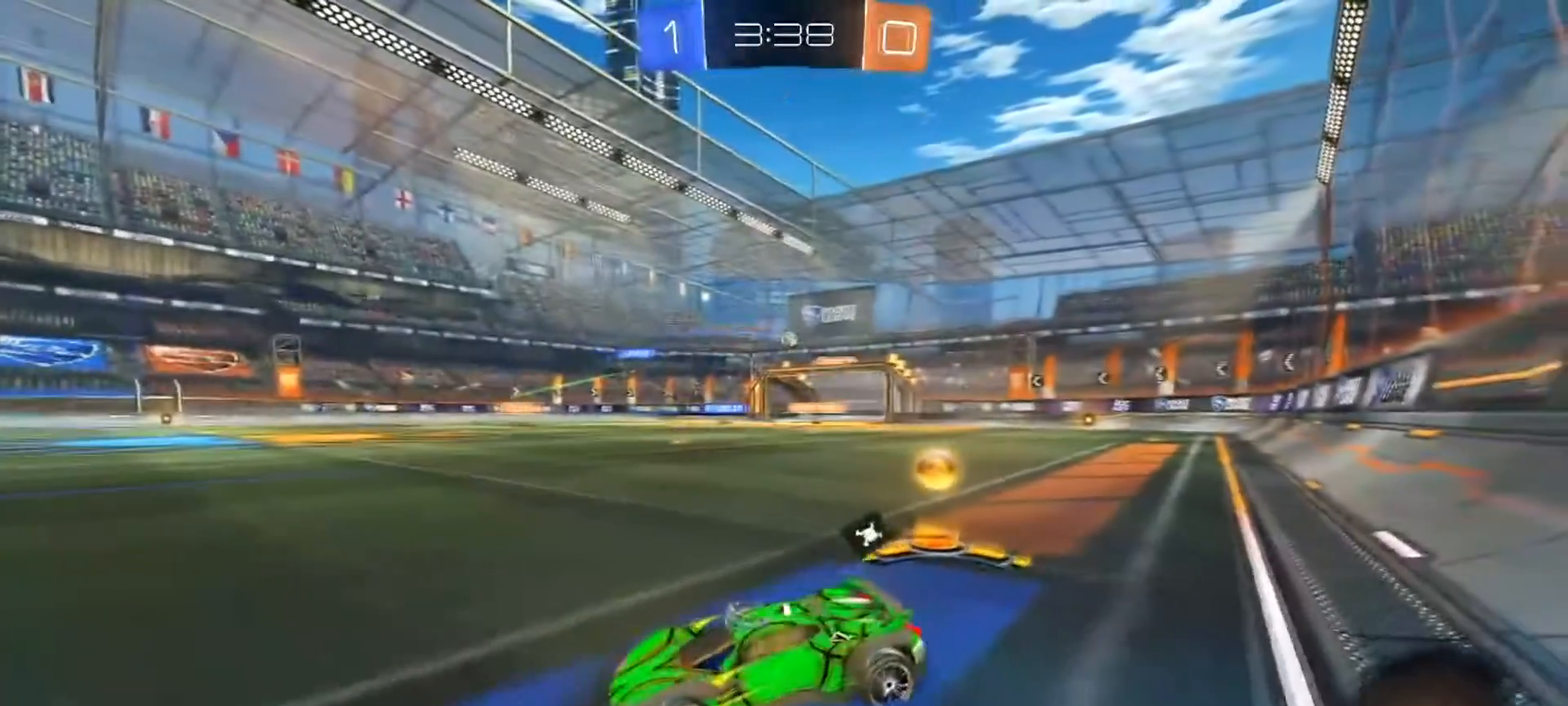
{"buttons": ["R2"], "left_stick": "right", "right_stick": "center", "events": [[266, "left_stick", "right"], [283, "L2", "up"], [283, "R2", "down"]]}
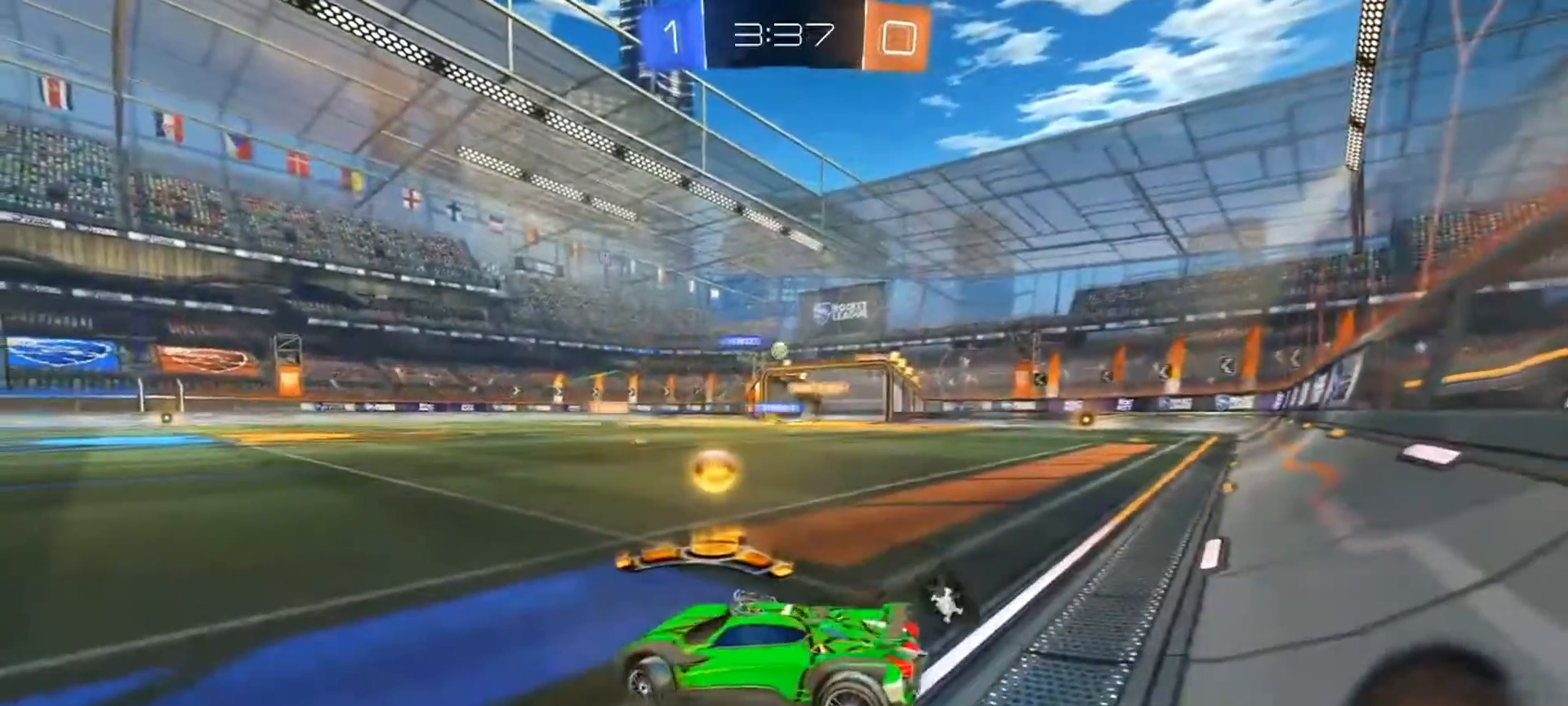
{"buttons": ["CIRCLE", "R2"], "left_stick": "right", "right_stick": "center", "events": [[34, "CIRCLE", "down"]]}
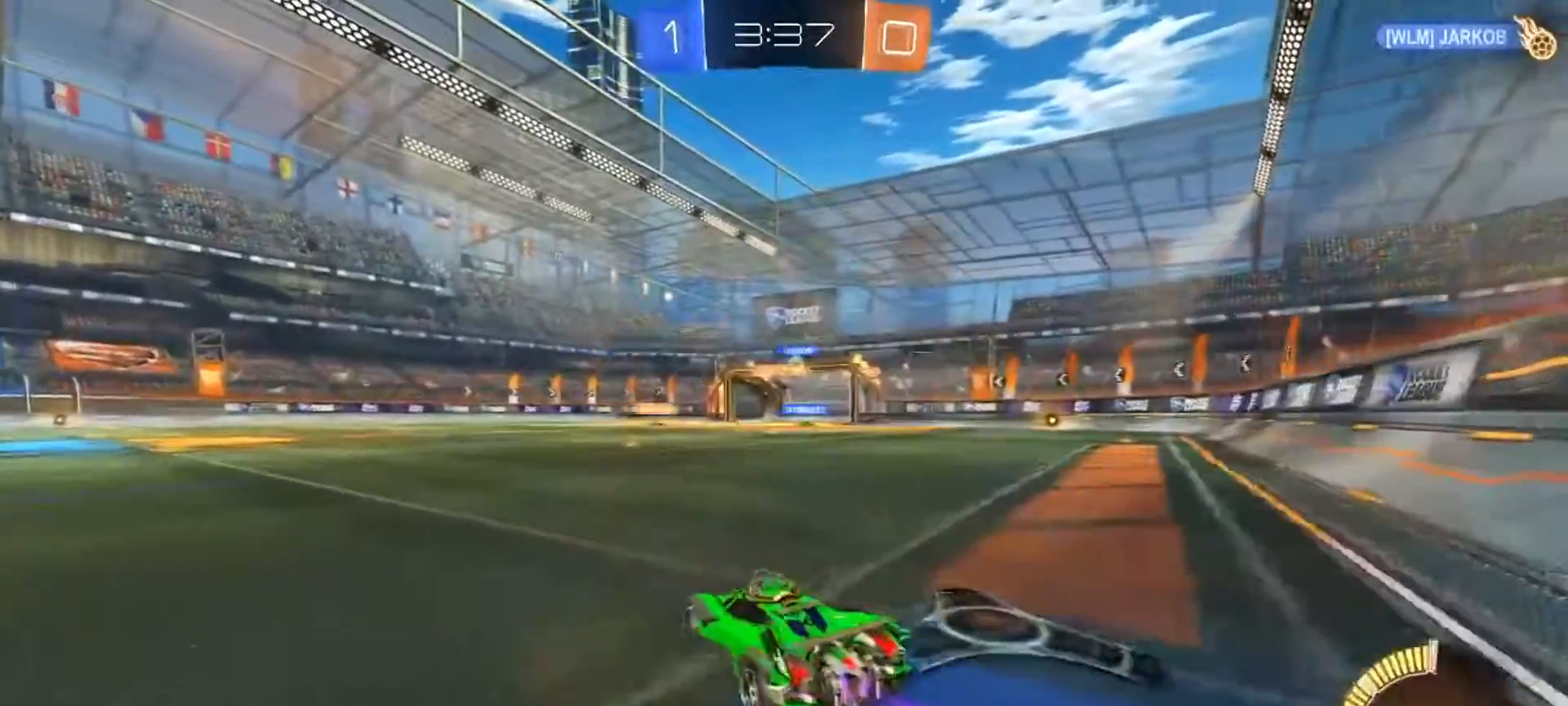
{"buttons": ["CIRCLE", "R2"], "left_stick": "center", "right_stick": "center", "events": [[267, "left_stick", "left"], [300, "CIRCLE", "up"], [467, "CIRCLE", "down"], [467, "left_stick", "center"]]}
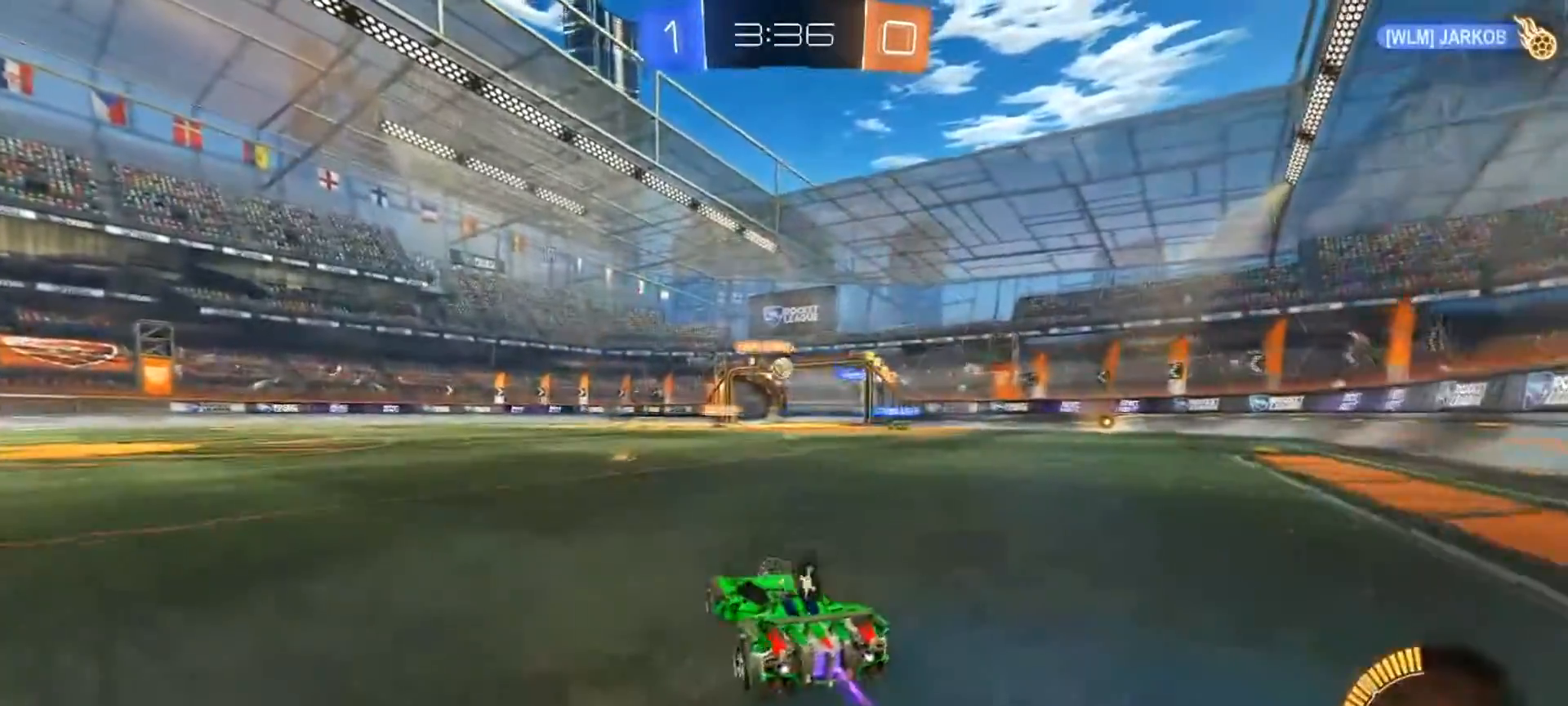
{"buttons": [], "left_stick": "right", "right_stick": "center", "events": [[234, "CIRCLE", "up"], [417, "R2", "up"], [484, "left_stick", "right"]]}
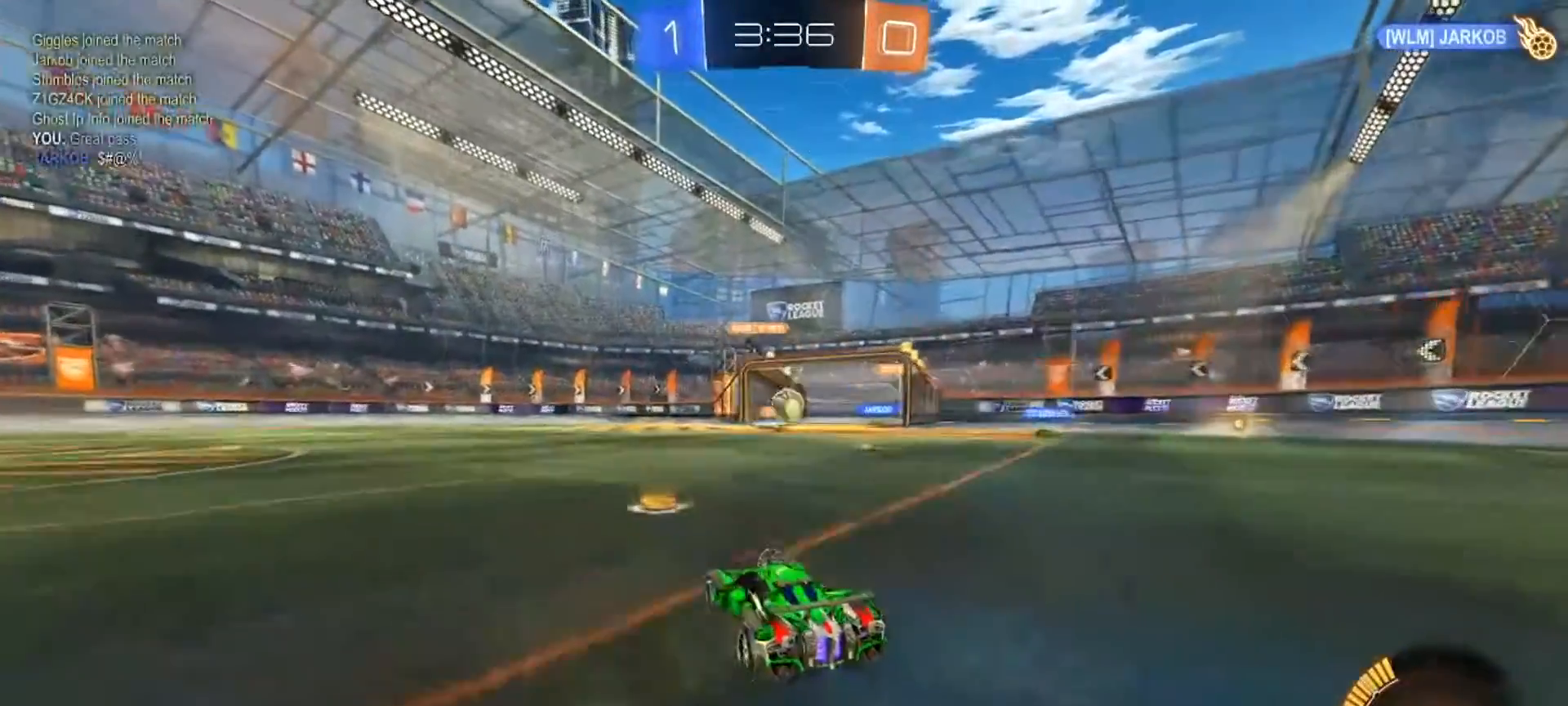
{"buttons": ["R2"], "left_stick": "center", "right_stick": "center", "events": [[33, "R2", "down"], [100, "left_stick", "center"], [167, "left_stick", "left"], [183, "R2", "up"], [283, "R2", "down"], [384, "left_stick", "center"]]}
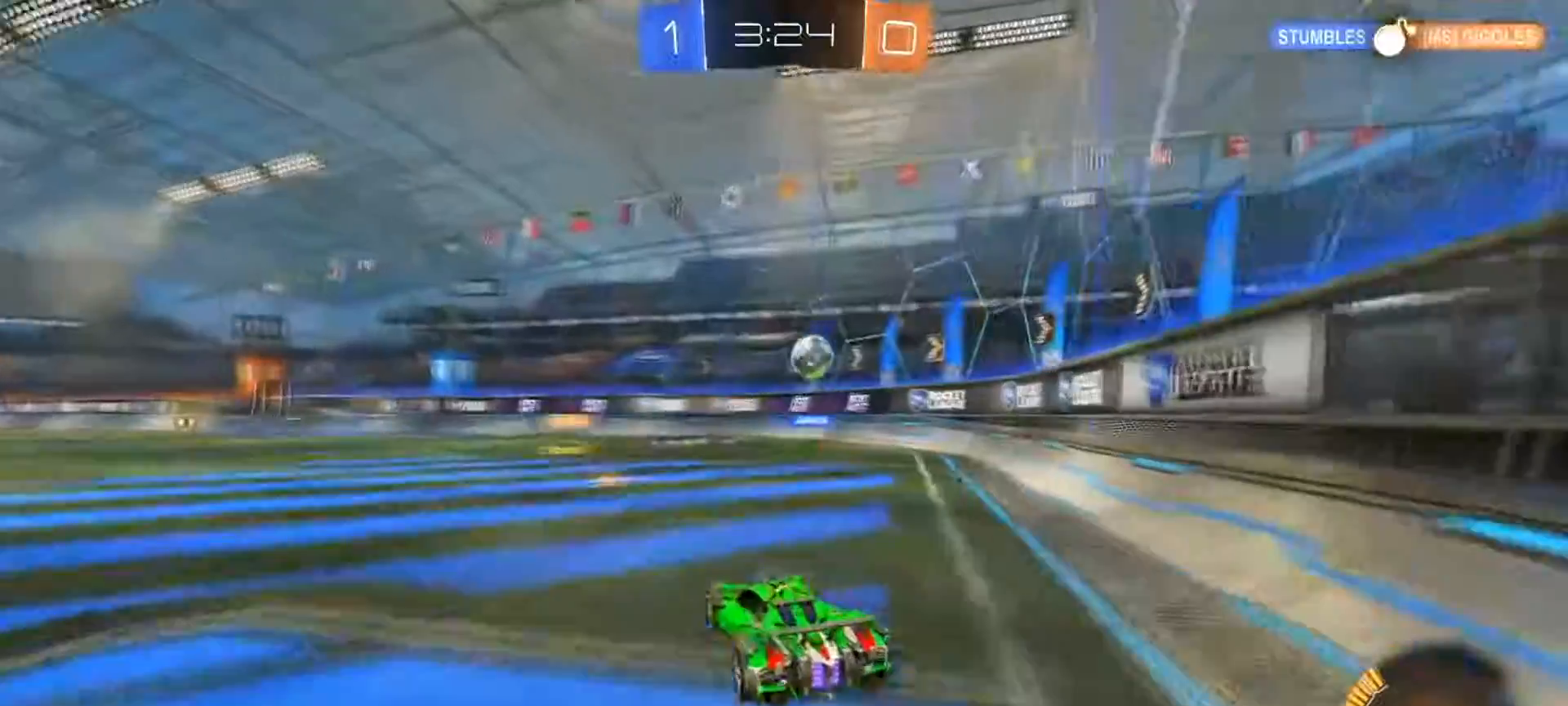
{"buttons": ["L2"], "left_stick": "center", "right_stick": "center", "events": [[317, "left_stick", "left"], [351, "R2", "up"], [434, "L2", "down"], [451, "left_stick", "center"]]}